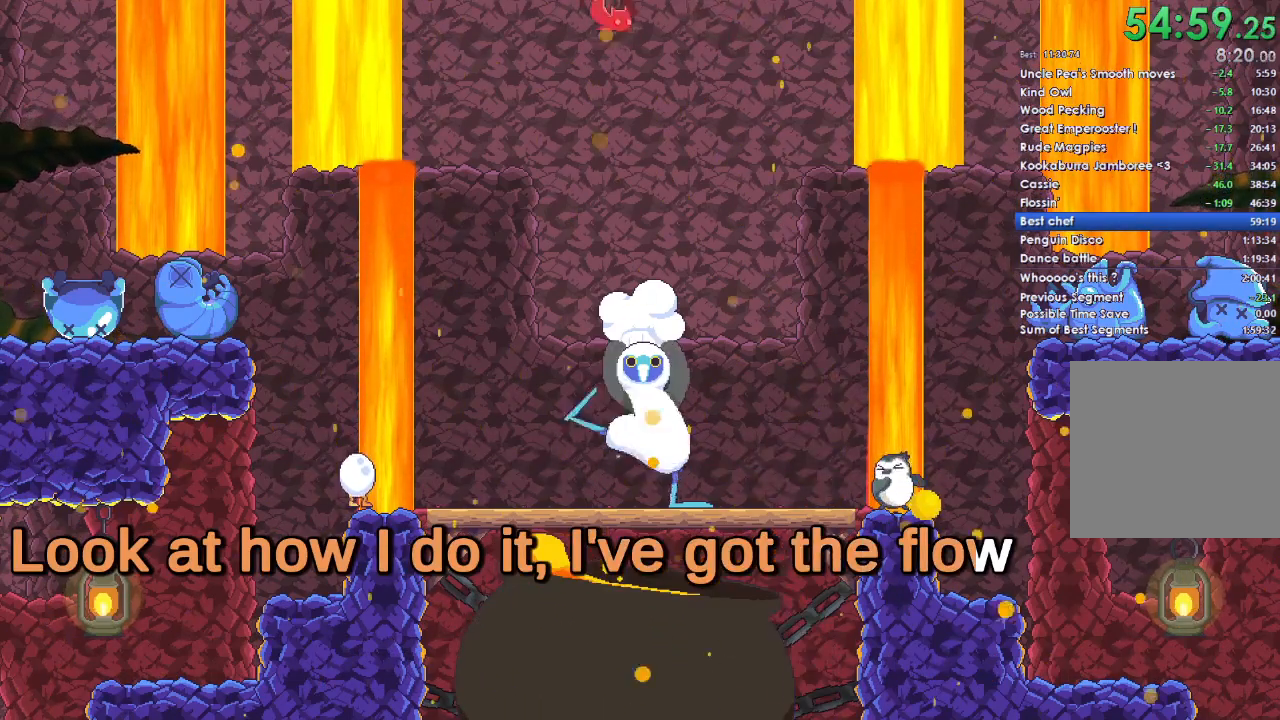
Gameplay with a controller (Xbox layout); each line is a JSON object with the inputs held at the frame after it. "events" lists button and stick changes between this image and that frame as [ms after this image, input, new state], when the widget could be followed in between.
{"buttons": [], "left_stick": "center", "right_stick": "center", "events": [[167, "DPAD_DOWN", "down"], [267, "DPAD_DOWN", "up"]]}
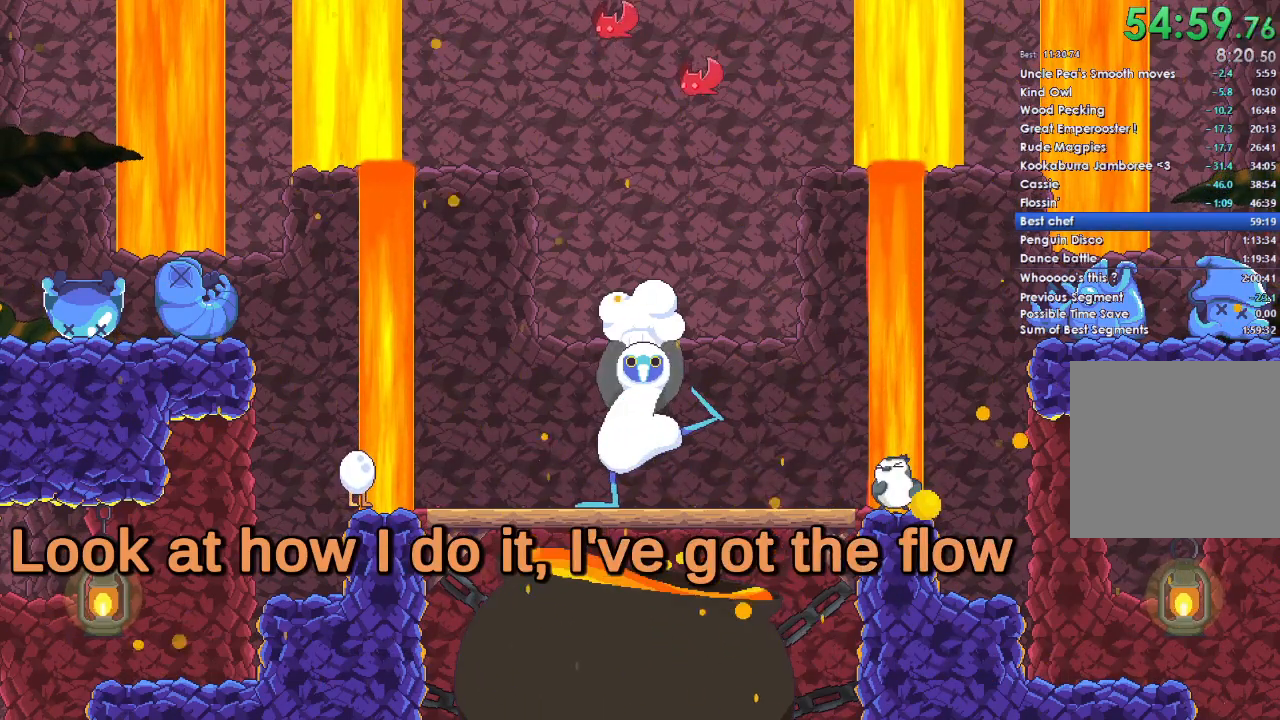
{"buttons": [], "left_stick": "center", "right_stick": "center", "events": [[100, "DPAD_DOWN", "down"], [233, "DPAD_DOWN", "up"]]}
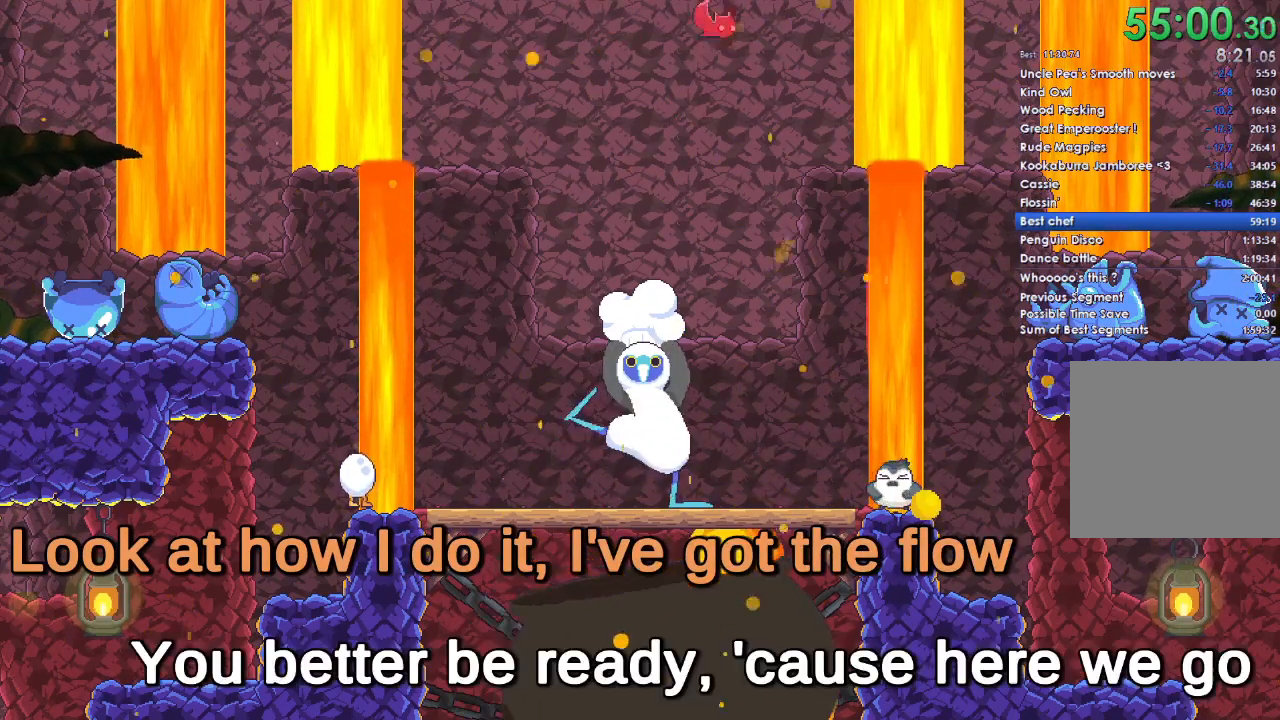
{"buttons": [], "left_stick": "center", "right_stick": "center", "events": []}
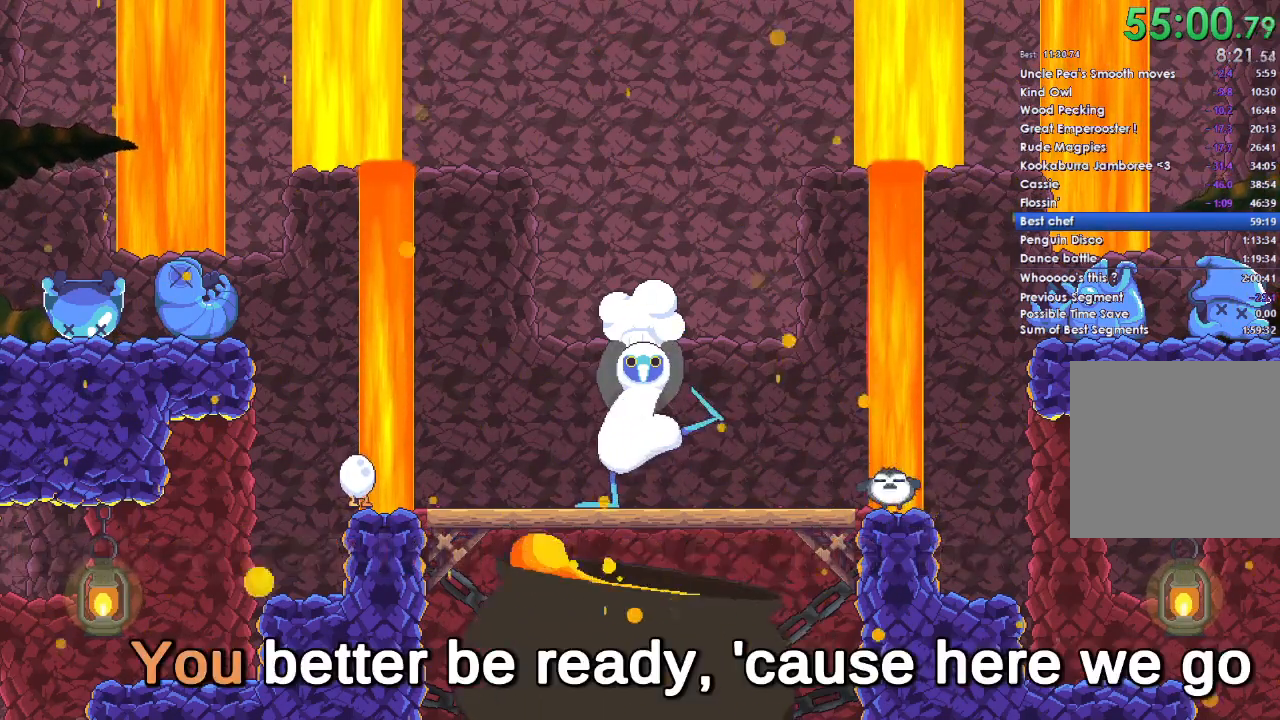
{"buttons": [], "left_stick": "center", "right_stick": "center", "events": []}
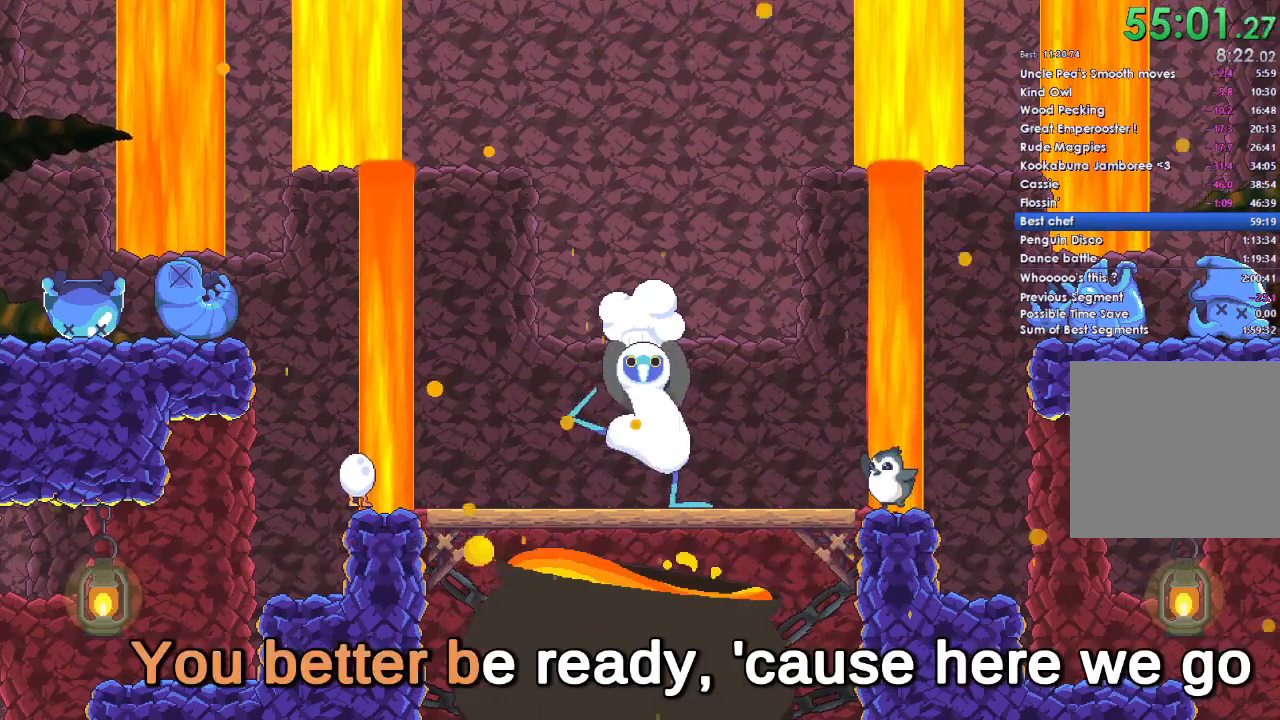
{"buttons": [], "left_stick": "center", "right_stick": "center", "events": []}
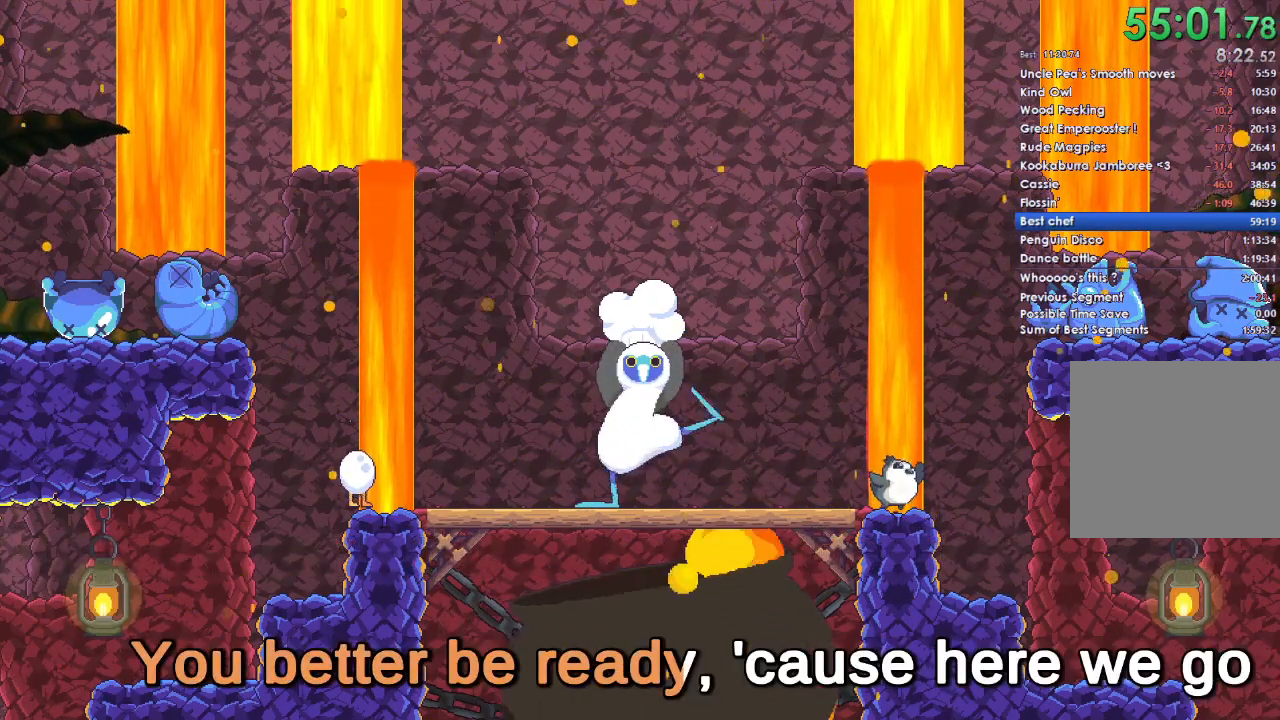
{"buttons": [], "left_stick": "center", "right_stick": "center", "events": []}
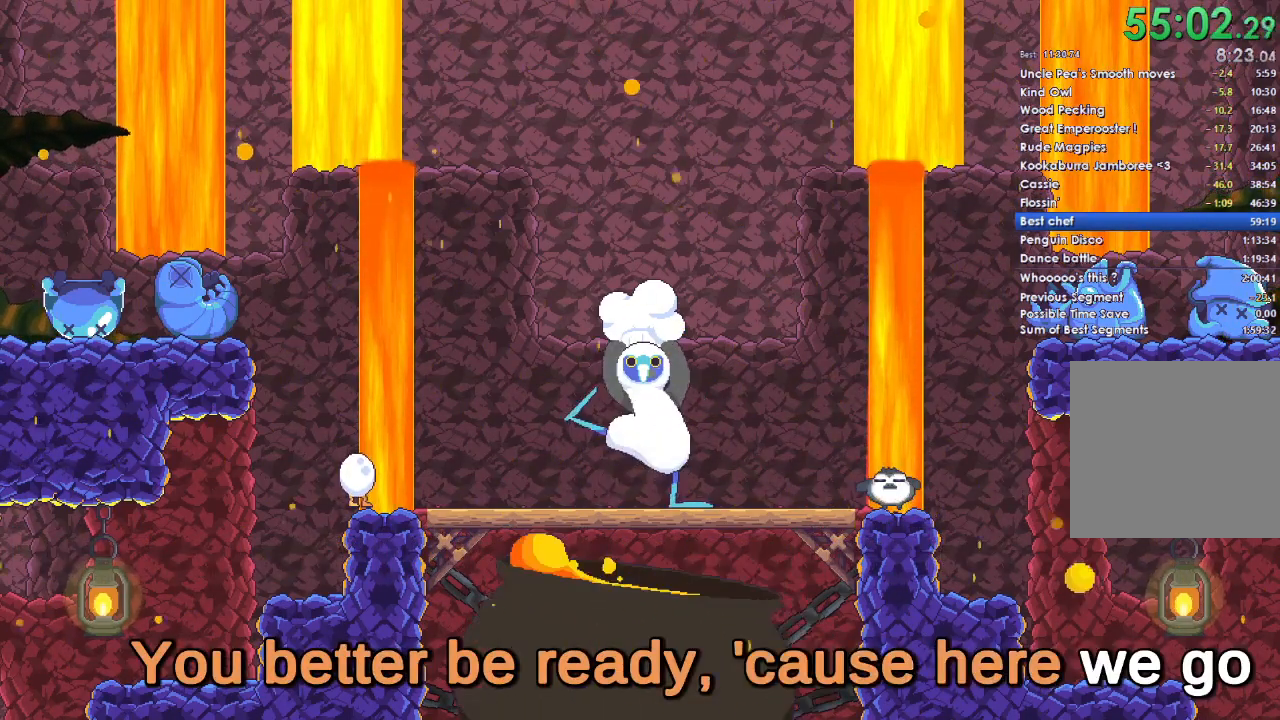
{"buttons": [], "left_stick": "center", "right_stick": "center", "events": []}
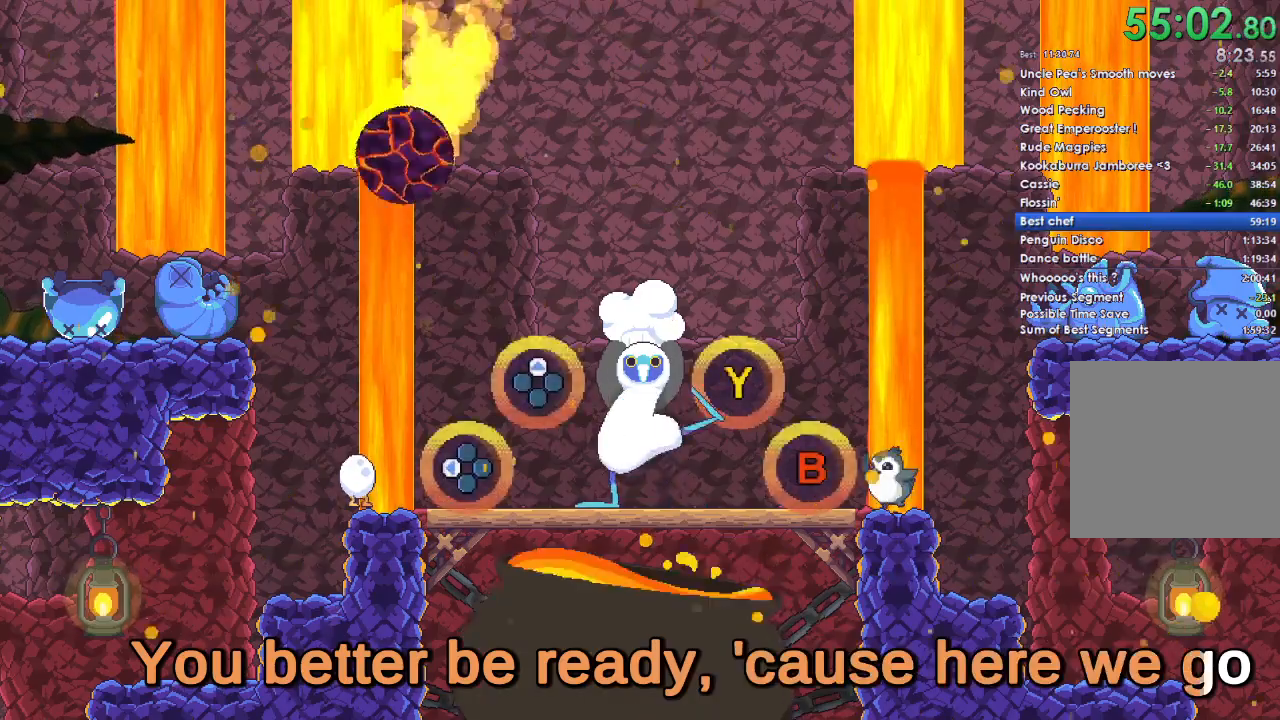
{"buttons": [], "left_stick": "center", "right_stick": "center", "events": [[67, "A", "down"], [233, "A", "up"], [400, "DPAD_DOWN", "down"], [467, "DPAD_DOWN", "up"]]}
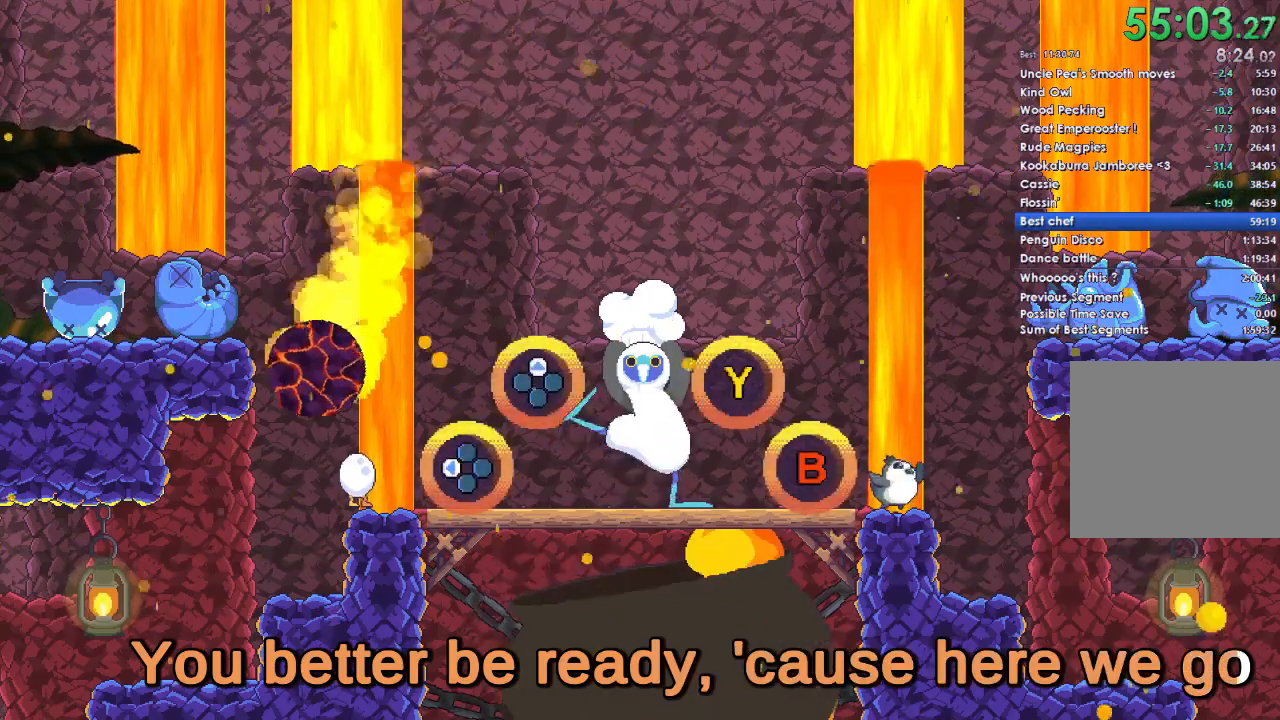
{"buttons": [], "left_stick": "center", "right_stick": "center", "events": [[133, "A", "down"], [133, "DPAD_DOWN", "down"], [367, "DPAD_DOWN", "up"], [433, "A", "up"]]}
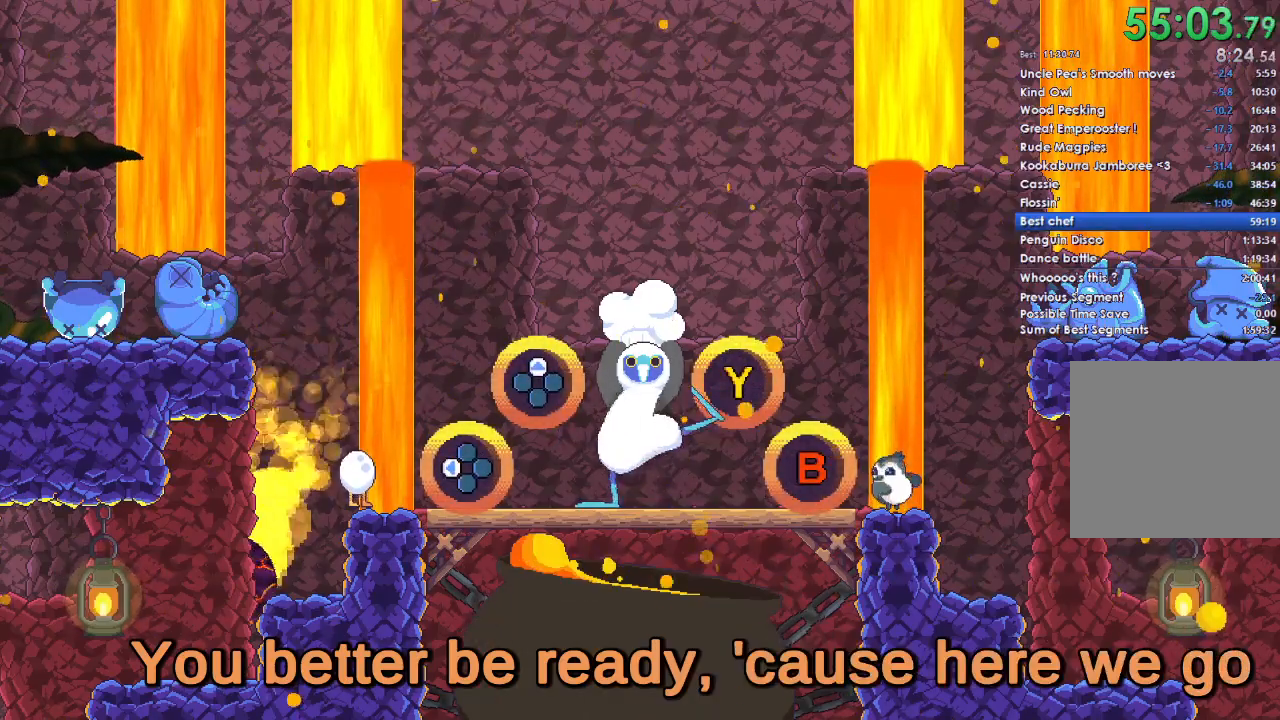
{"buttons": [], "left_stick": "center", "right_stick": "center", "events": [[67, "A", "down"], [100, "DPAD_DOWN", "down"], [367, "A", "up"], [433, "DPAD_DOWN", "up"]]}
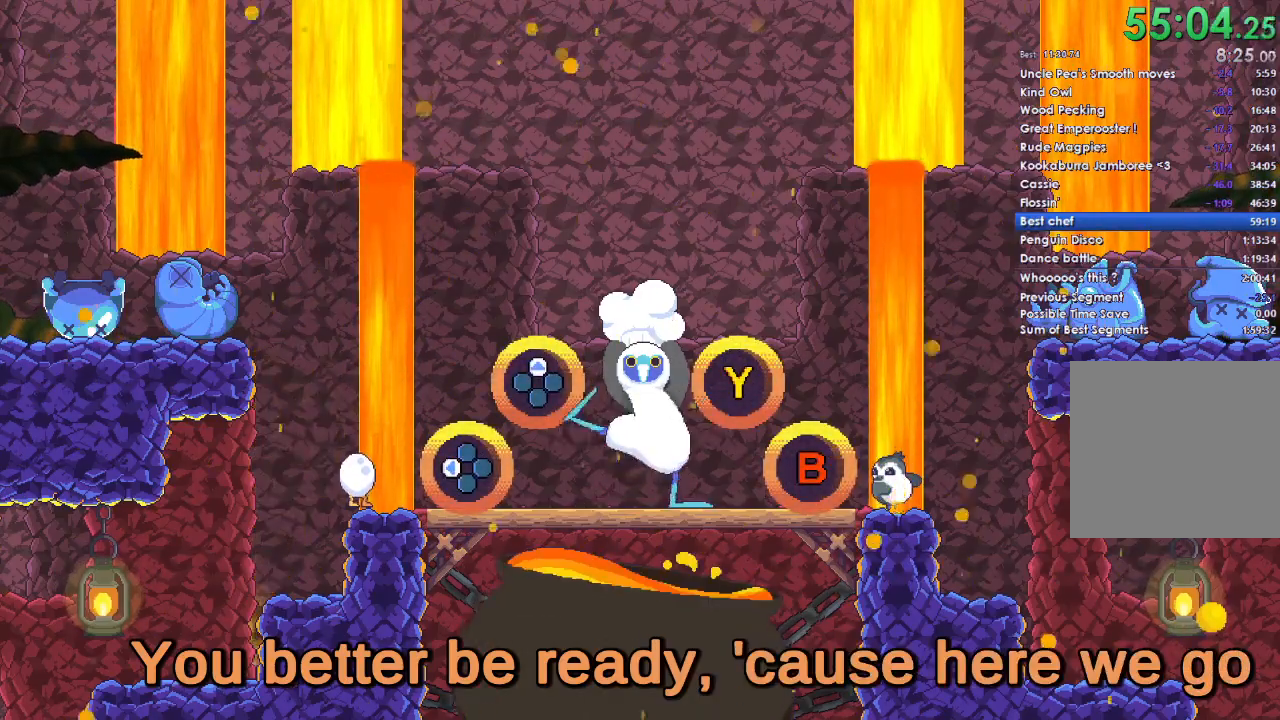
{"buttons": [], "left_stick": "center", "right_stick": "center", "events": [[100, "A", "down"], [400, "A", "up"]]}
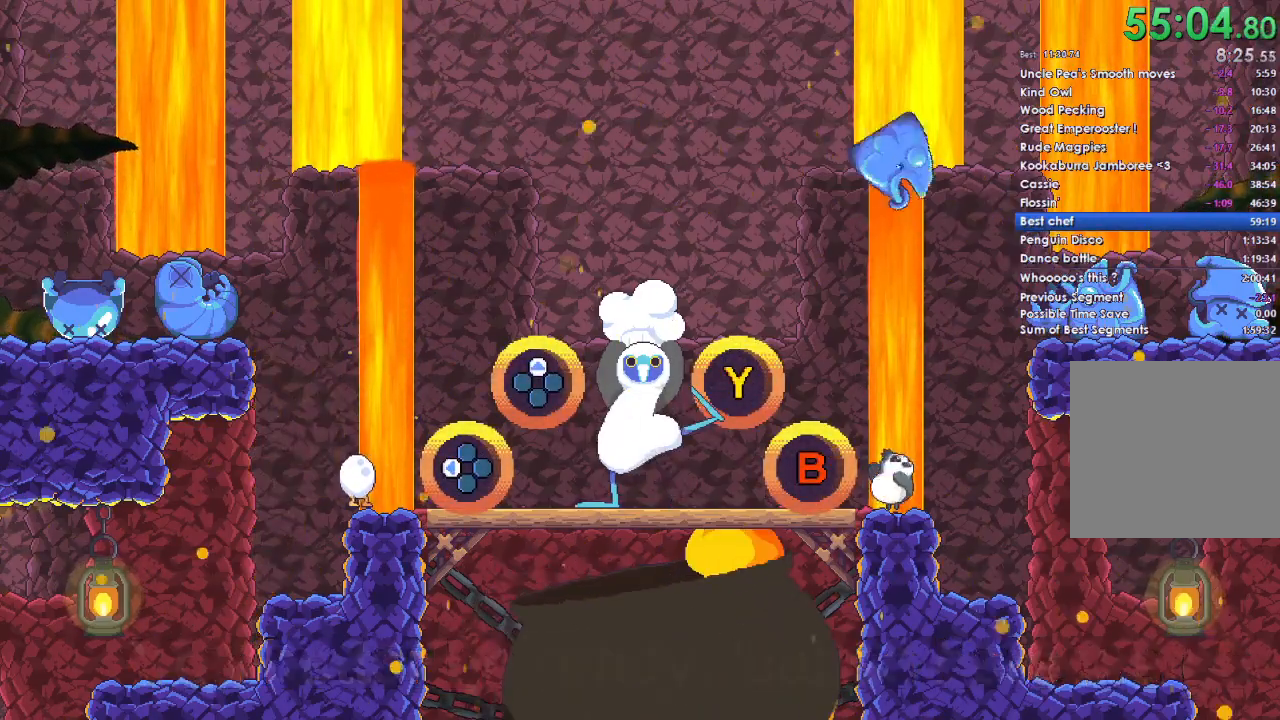
{"buttons": [], "left_stick": "center", "right_stick": "center", "events": [[67, "A", "down"], [333, "A", "up"]]}
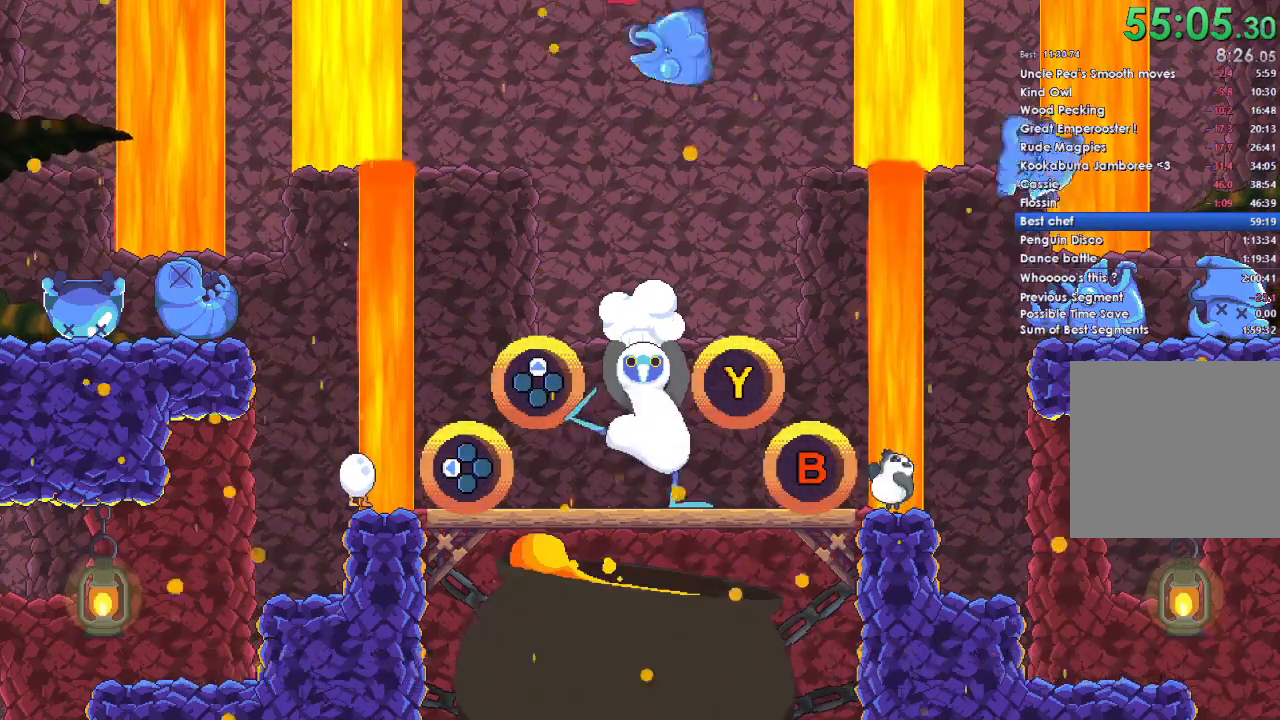
{"buttons": [], "left_stick": "center", "right_stick": "center", "events": [[67, "A", "down"], [300, "A", "up"]]}
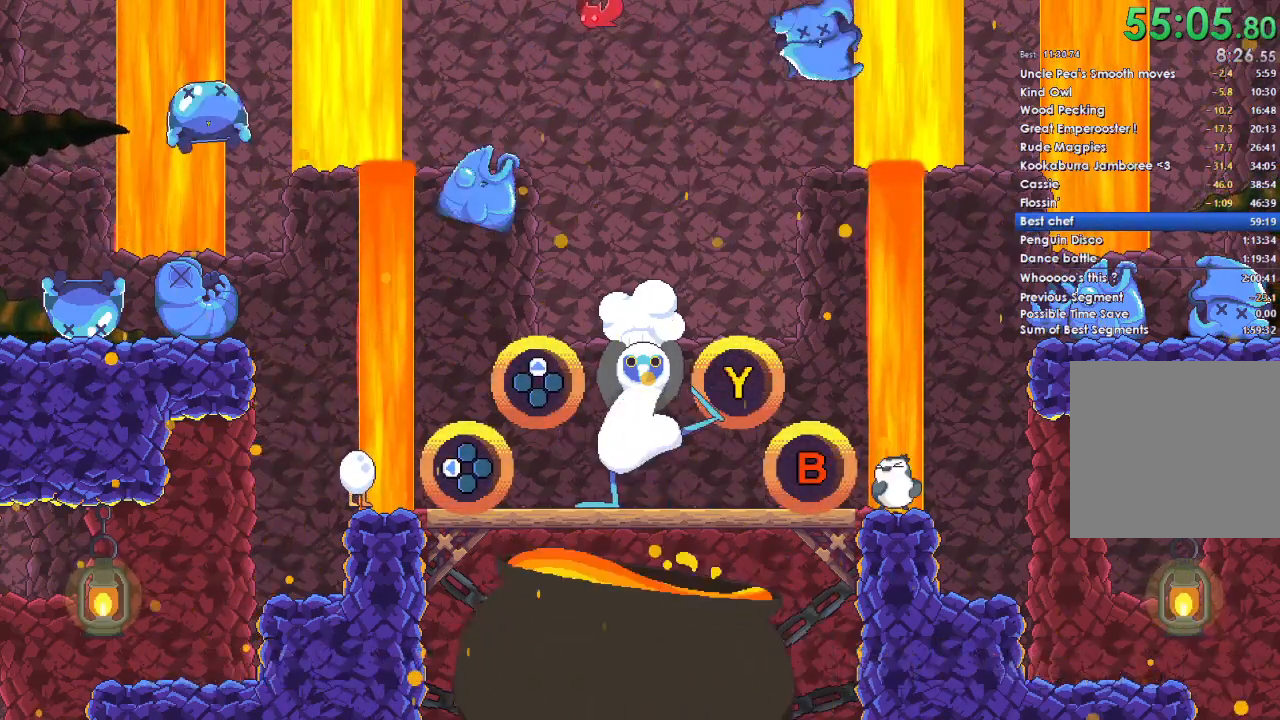
{"buttons": [], "left_stick": "center", "right_stick": "center", "events": [[33, "A", "down"], [233, "A", "up"]]}
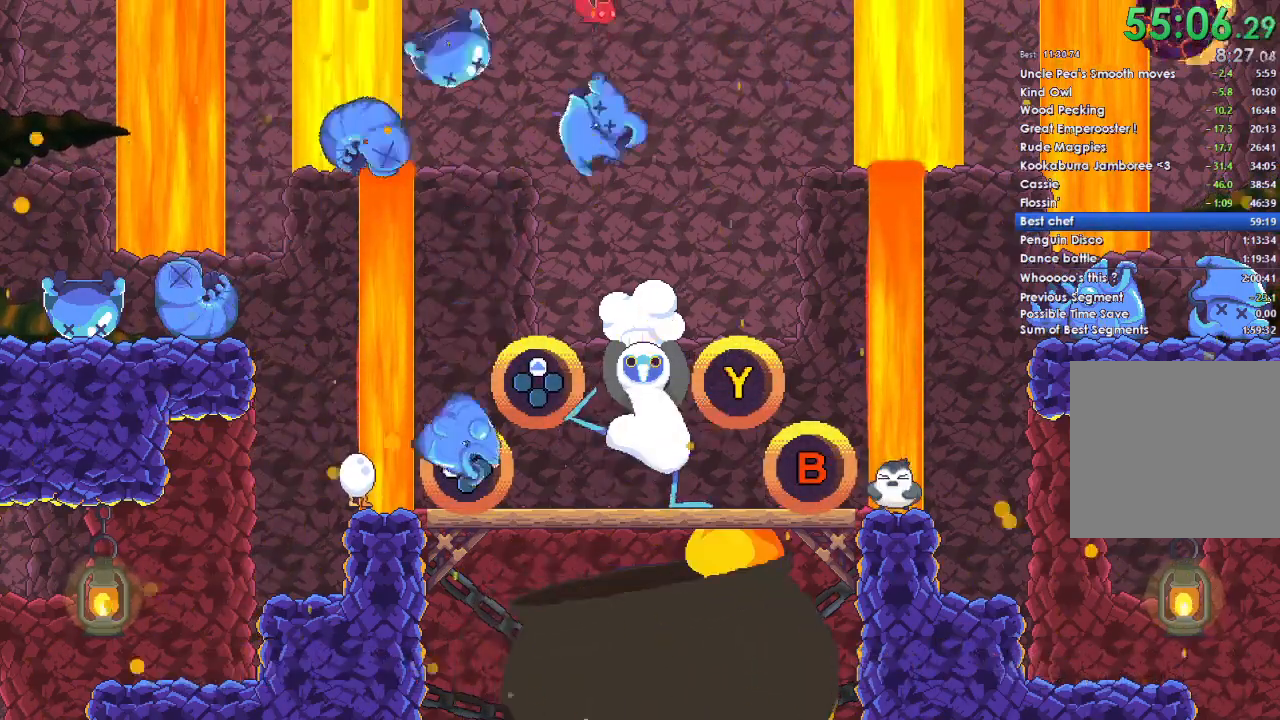
{"buttons": ["DPAD_UP"], "left_stick": "center", "right_stick": "center", "events": [[33, "DPAD_LEFT", "down"], [200, "DPAD_LEFT", "up"], [500, "DPAD_UP", "down"]]}
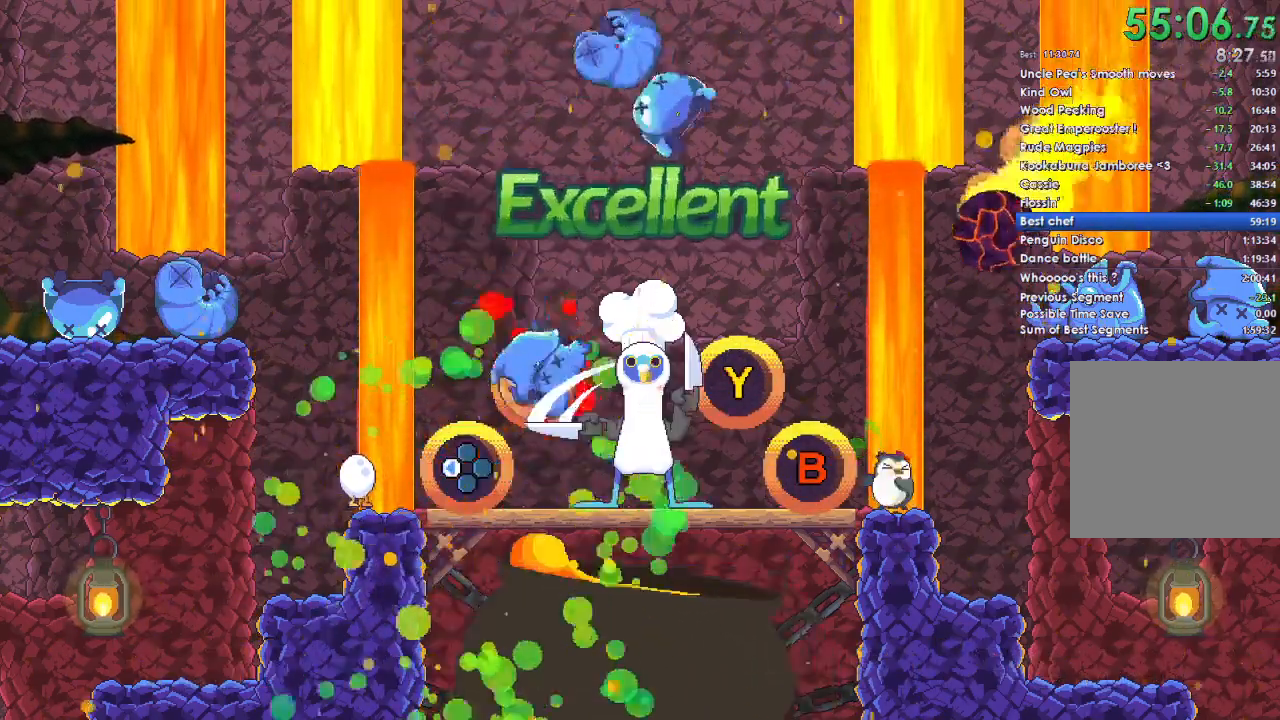
{"buttons": [], "left_stick": "center", "right_stick": "center", "events": [[133, "DPAD_UP", "up"]]}
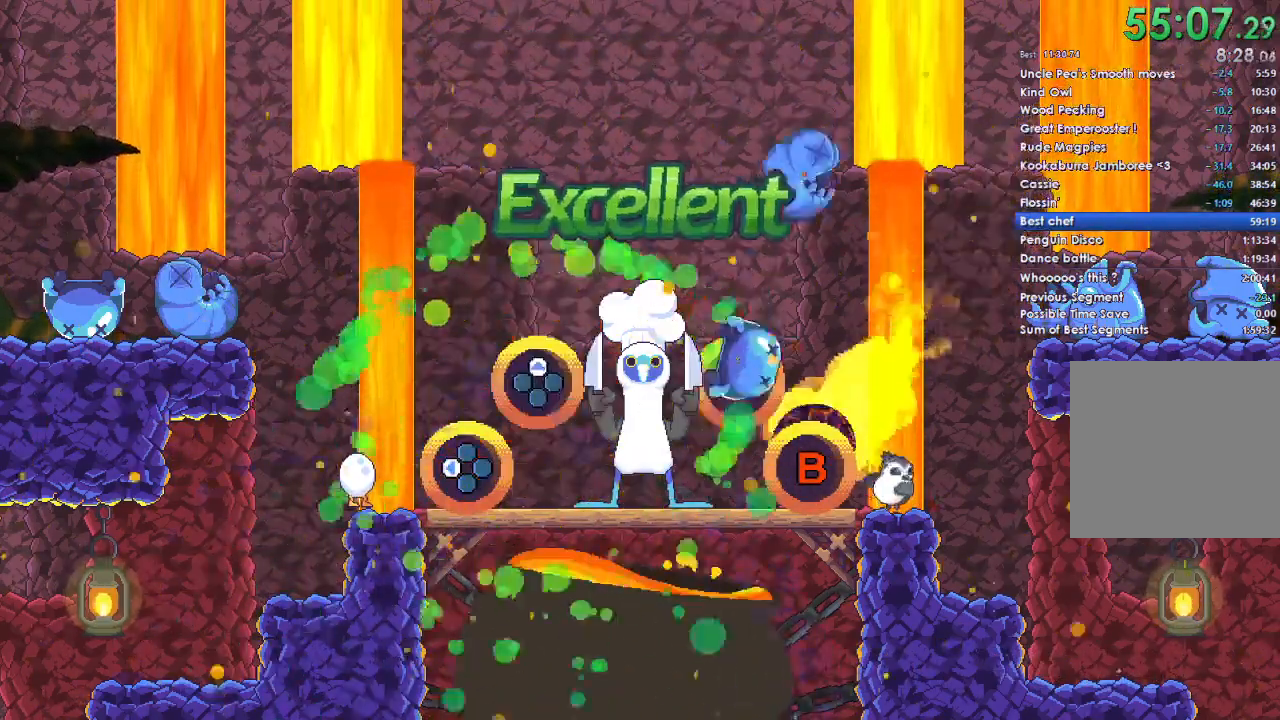
{"buttons": [], "left_stick": "center", "right_stick": "center", "events": [[33, "Y", "down"], [167, "Y", "up"]]}
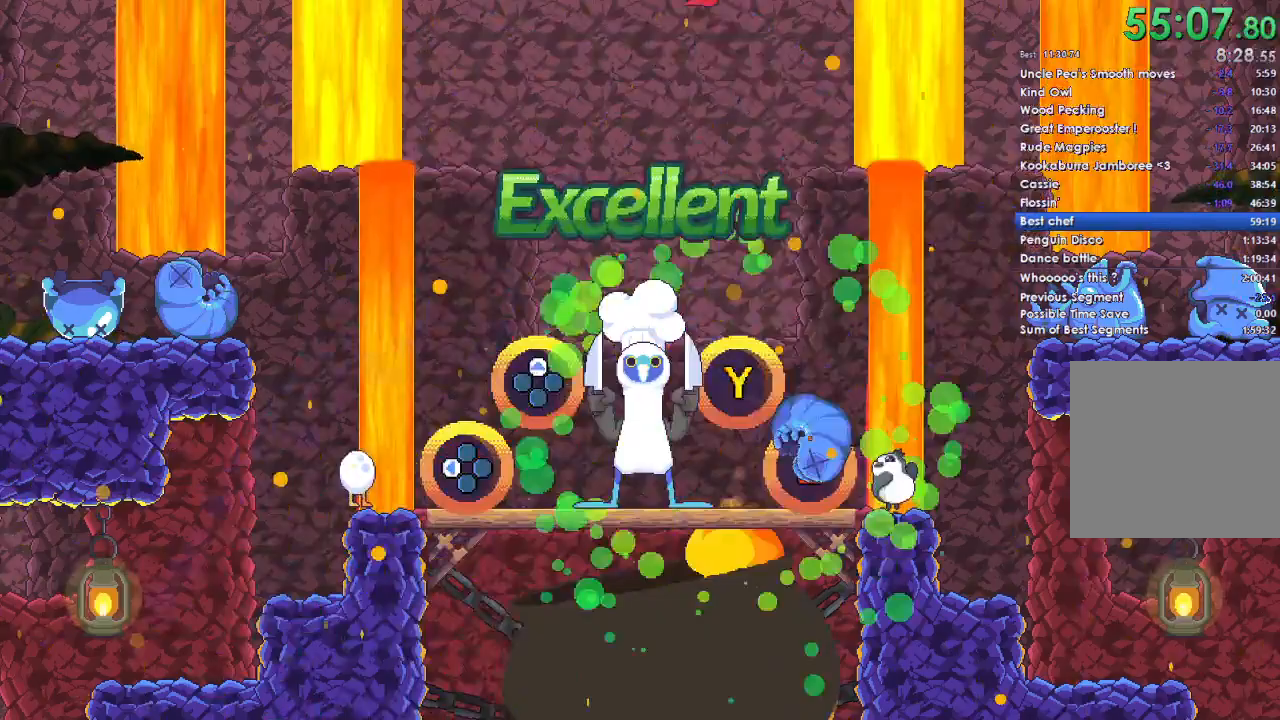
{"buttons": [], "left_stick": "center", "right_stick": "center", "events": [[67, "B", "down"], [200, "B", "up"]]}
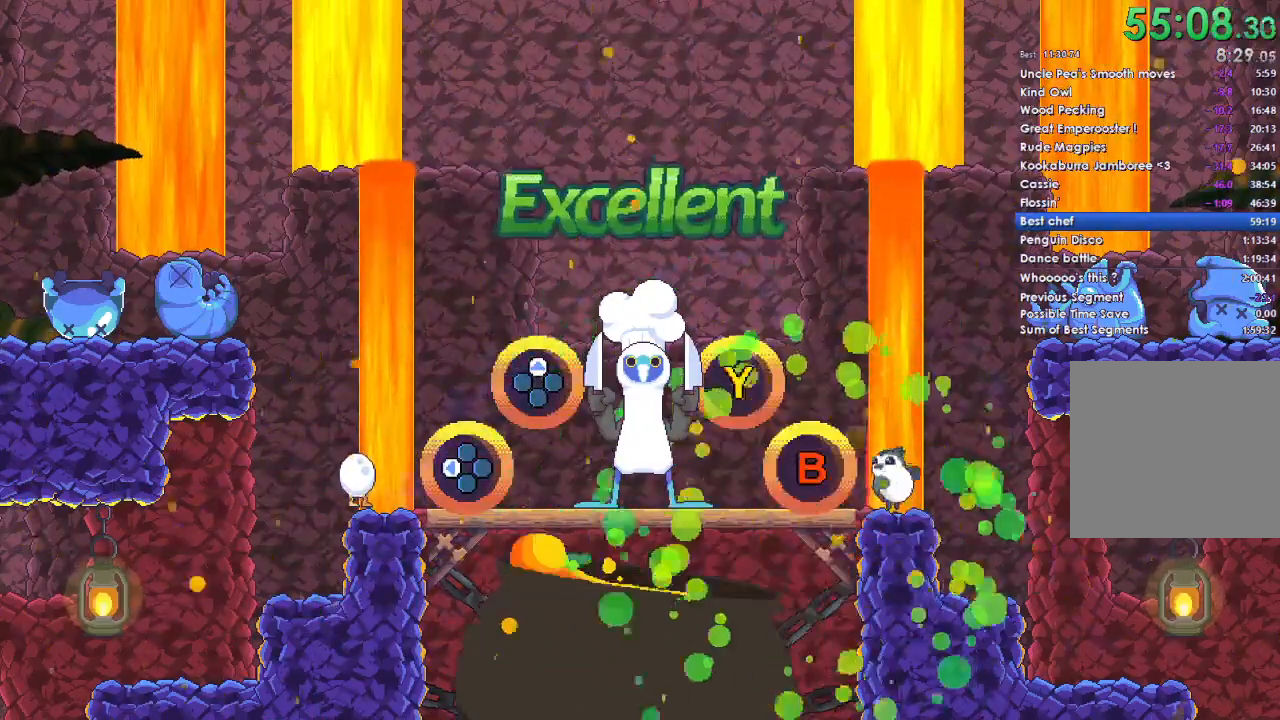
{"buttons": [], "left_stick": "center", "right_stick": "center", "events": []}
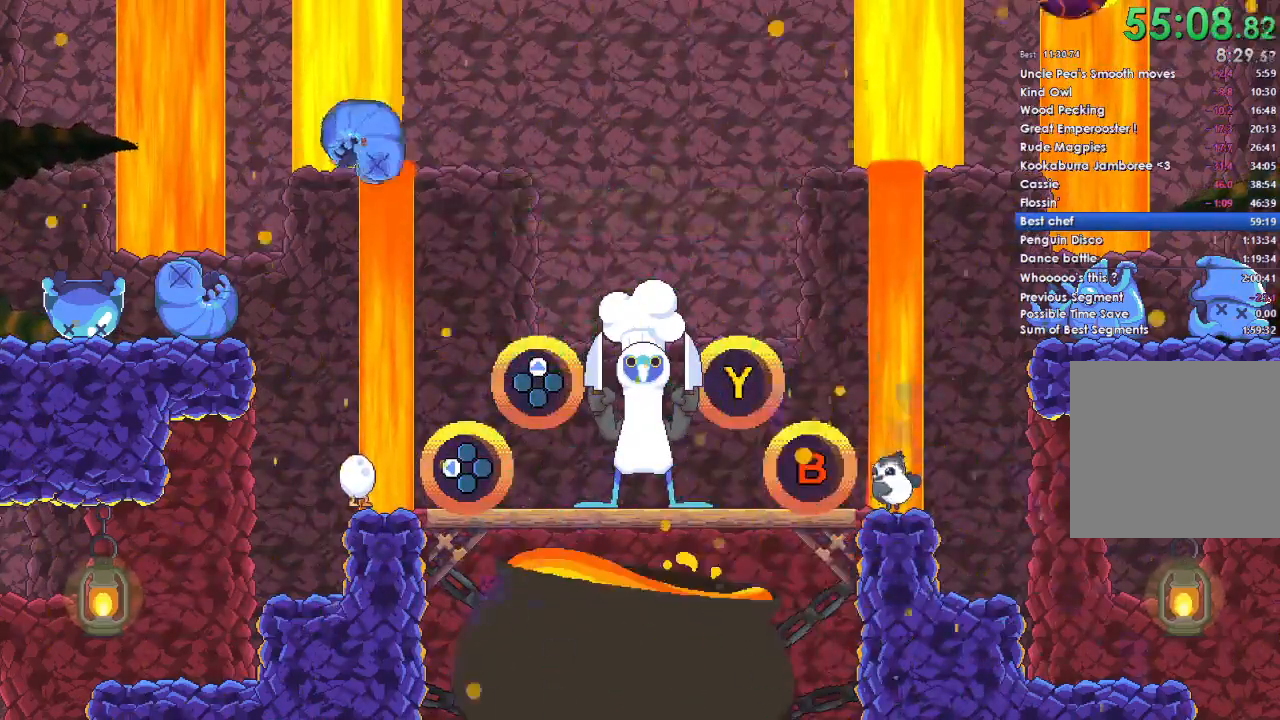
{"buttons": [], "left_stick": "center", "right_stick": "center", "events": []}
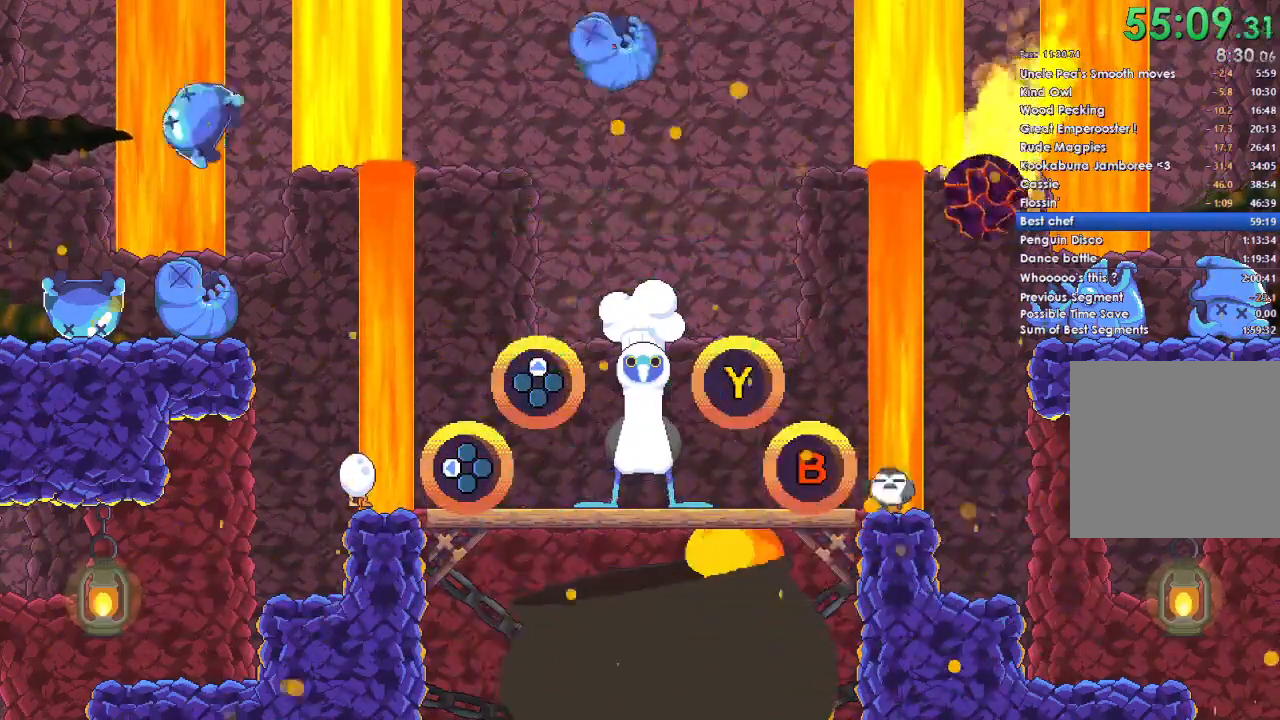
{"buttons": [], "left_stick": "center", "right_stick": "center", "events": []}
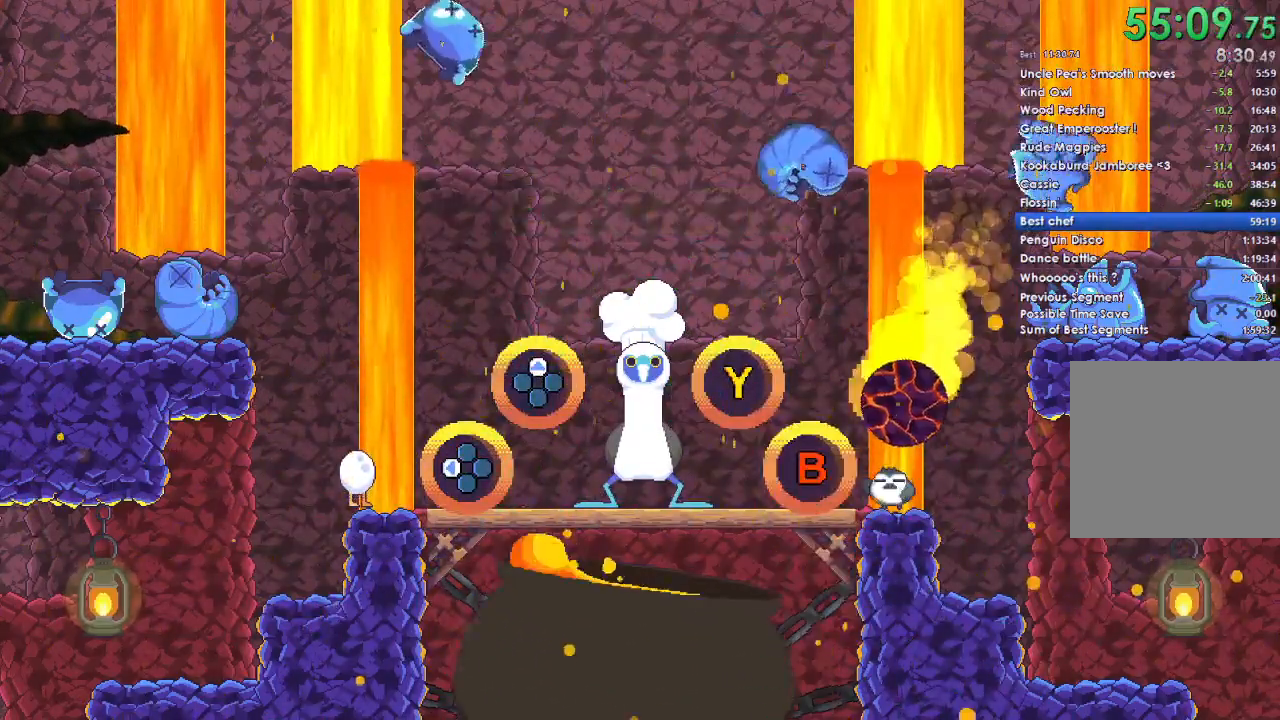
{"buttons": [], "left_stick": "center", "right_stick": "center", "events": []}
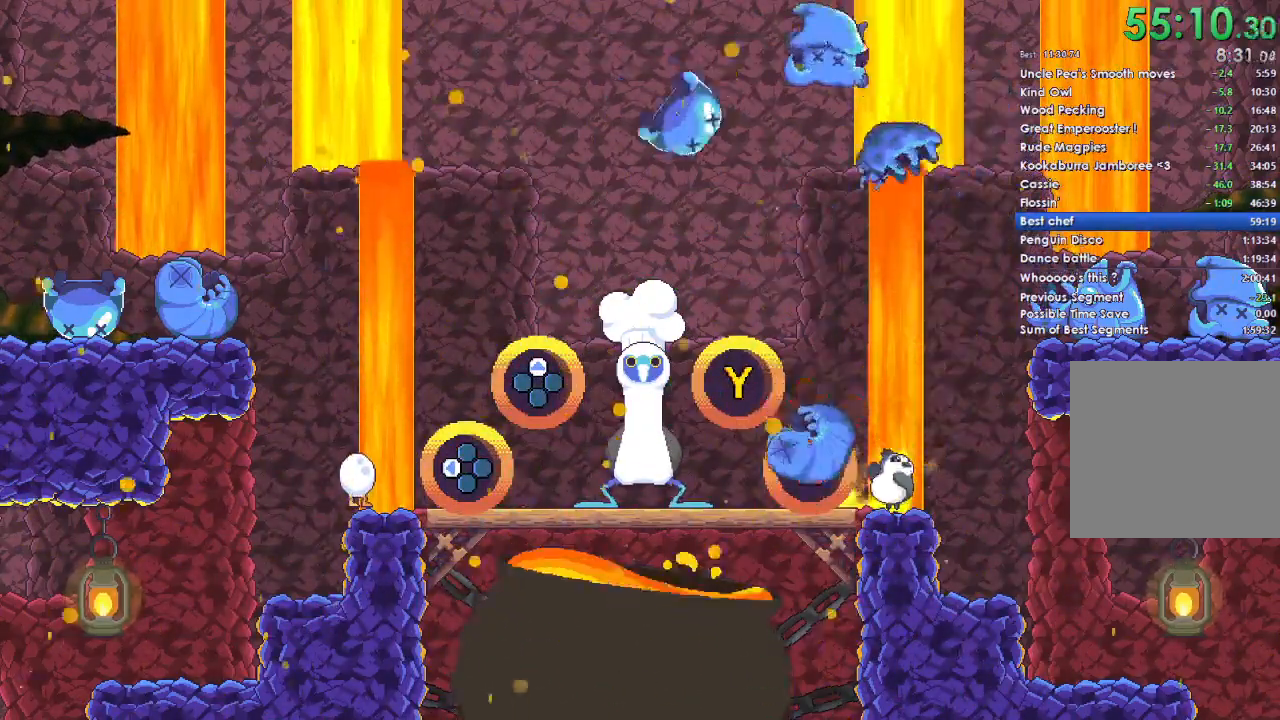
{"buttons": [], "left_stick": "center", "right_stick": "center", "events": [[33, "B", "down"], [233, "B", "up"]]}
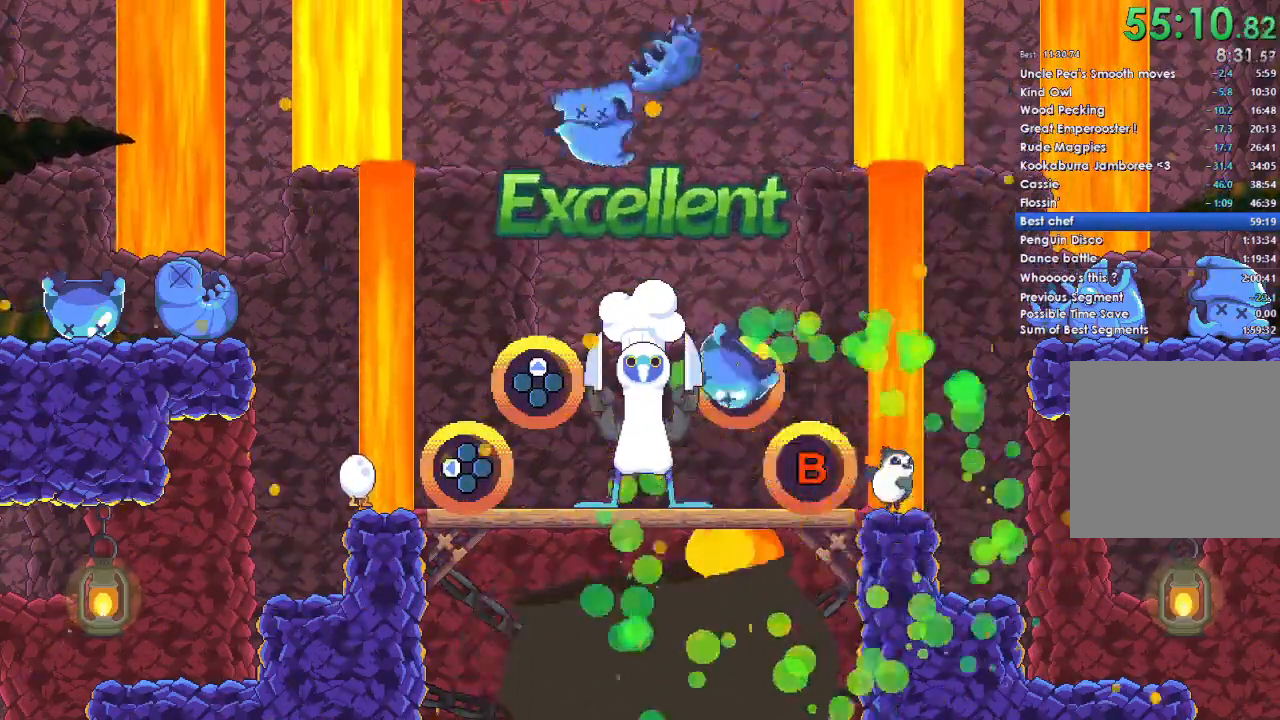
{"buttons": [], "left_stick": "center", "right_stick": "center", "events": [[67, "Y", "down"], [200, "Y", "up"]]}
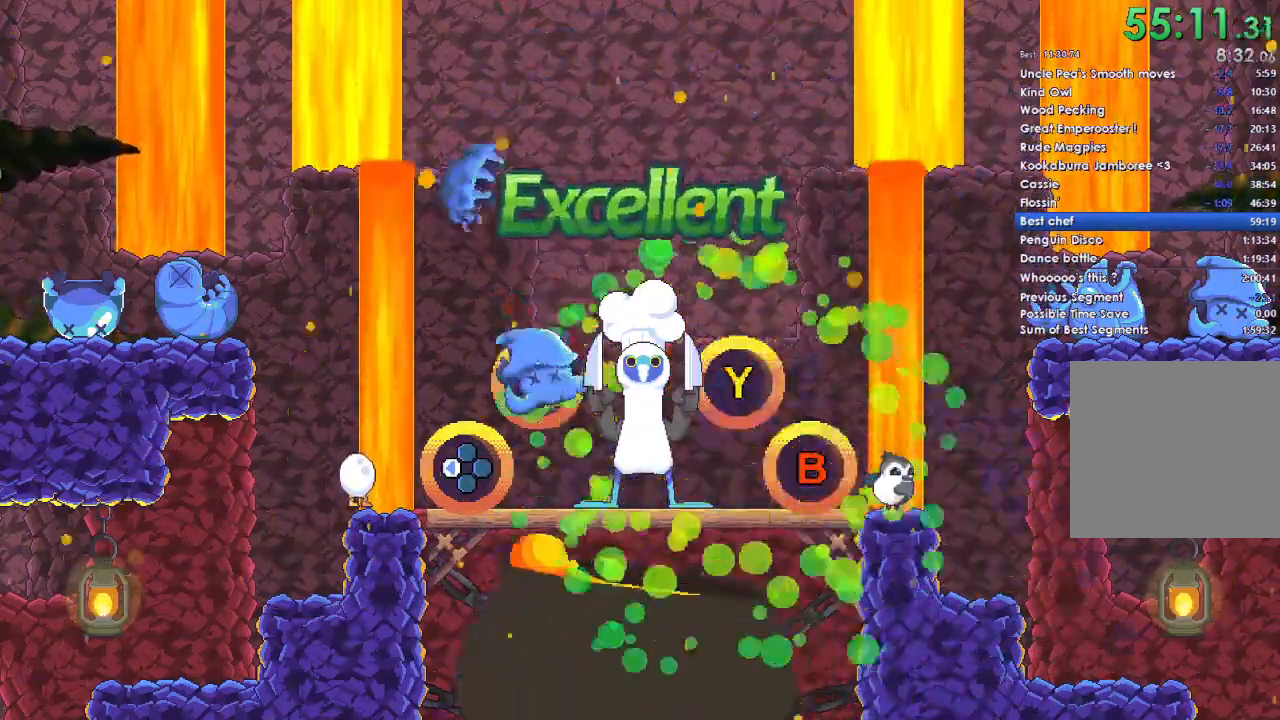
{"buttons": [], "left_stick": "center", "right_stick": "center", "events": [[33, "DPAD_UP", "down"], [167, "DPAD_UP", "up"]]}
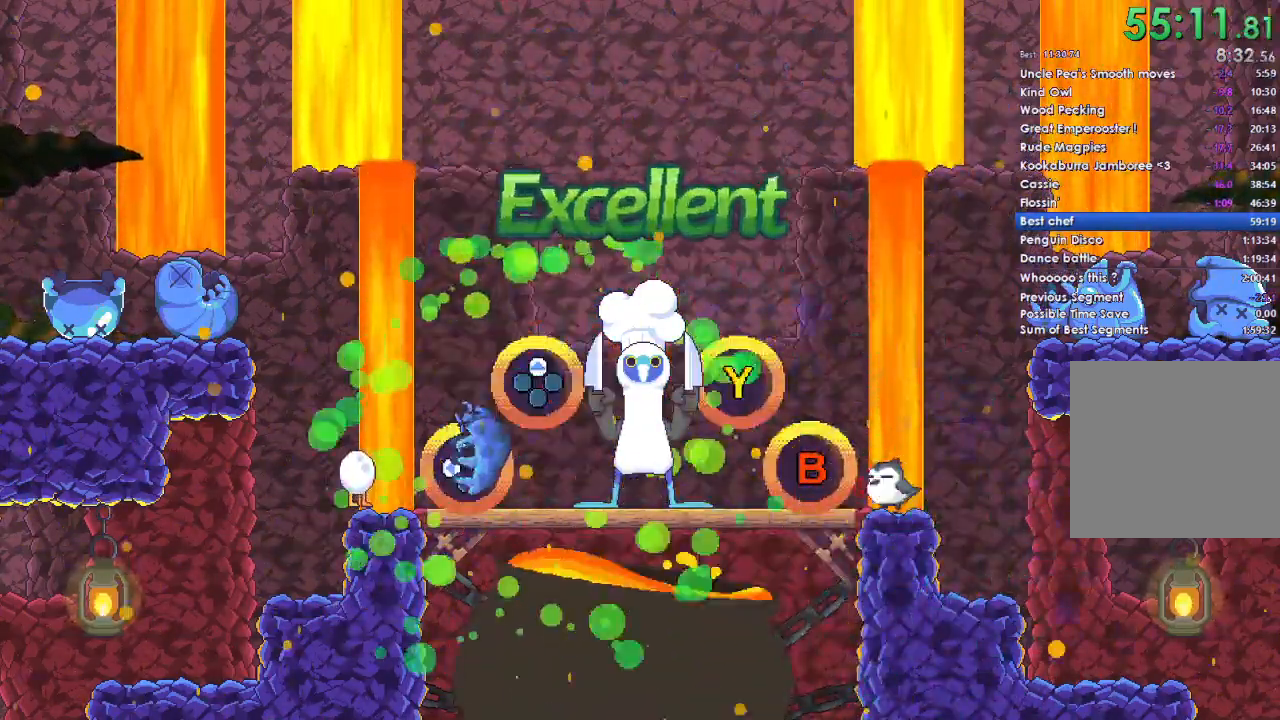
{"buttons": [], "left_stick": "center", "right_stick": "center", "events": [[67, "DPAD_LEFT", "down"], [167, "DPAD_LEFT", "up"]]}
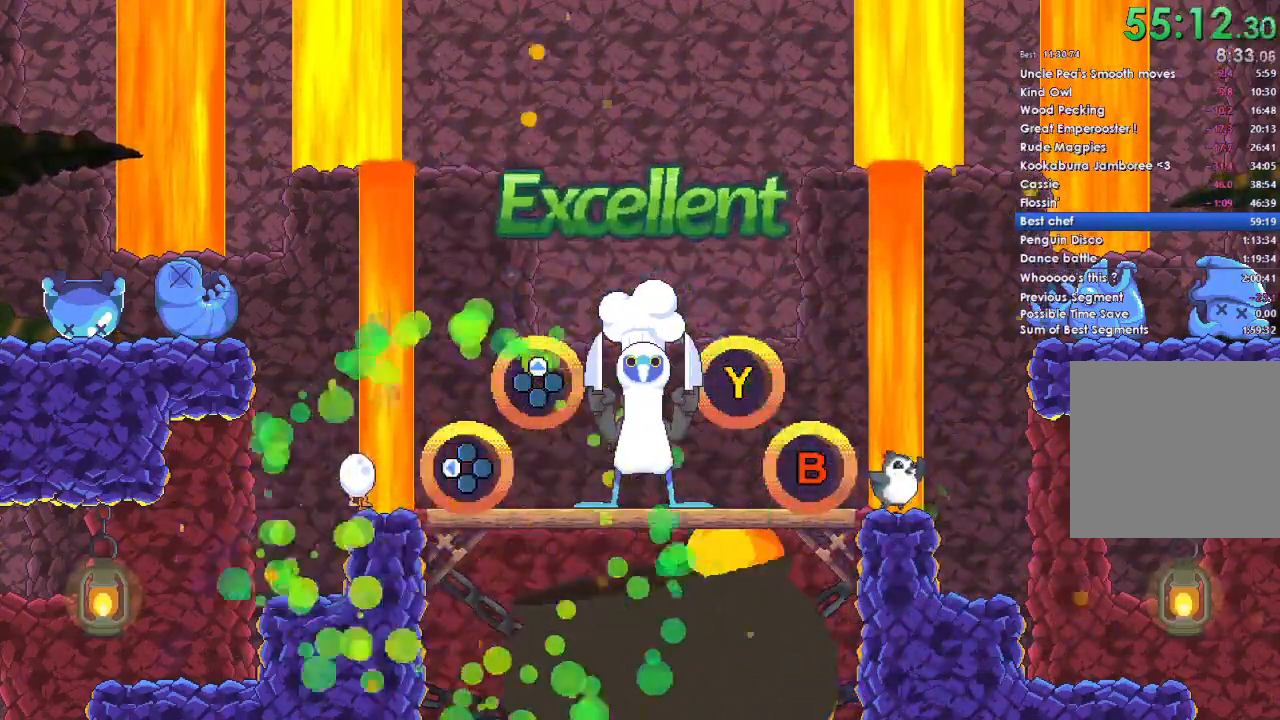
{"buttons": [], "left_stick": "center", "right_stick": "center", "events": []}
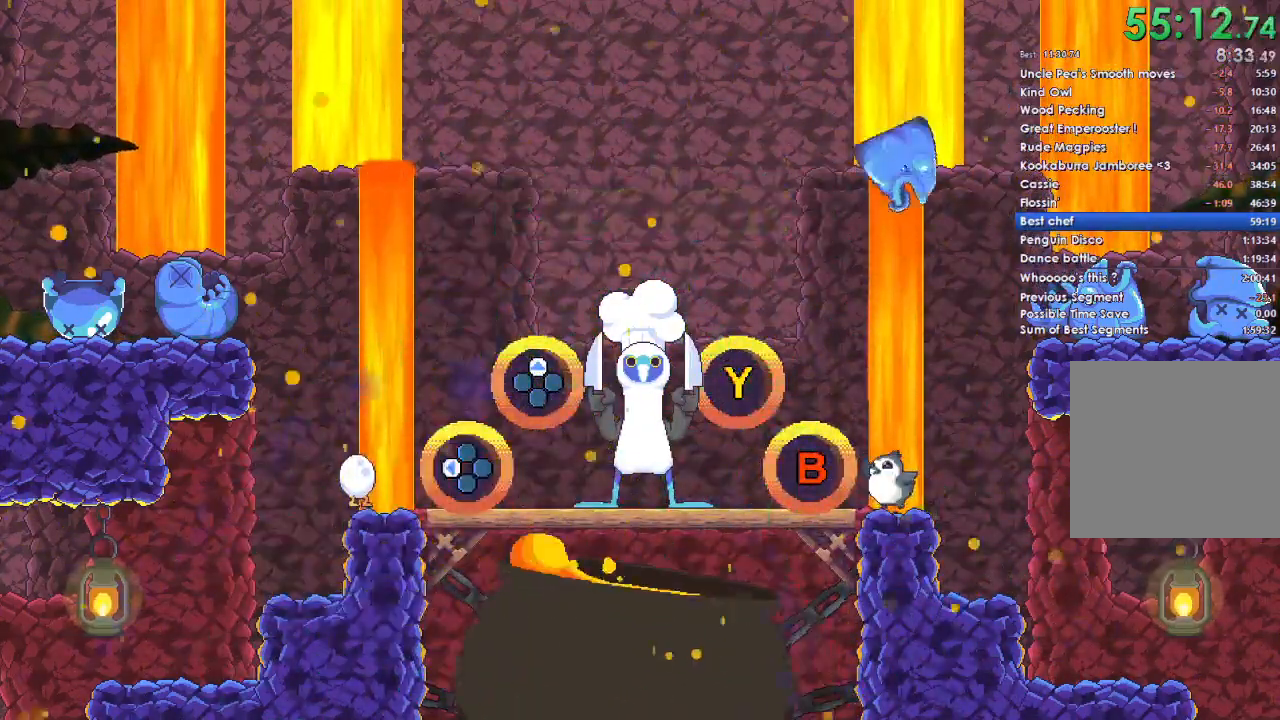
{"buttons": [], "left_stick": "center", "right_stick": "center", "events": []}
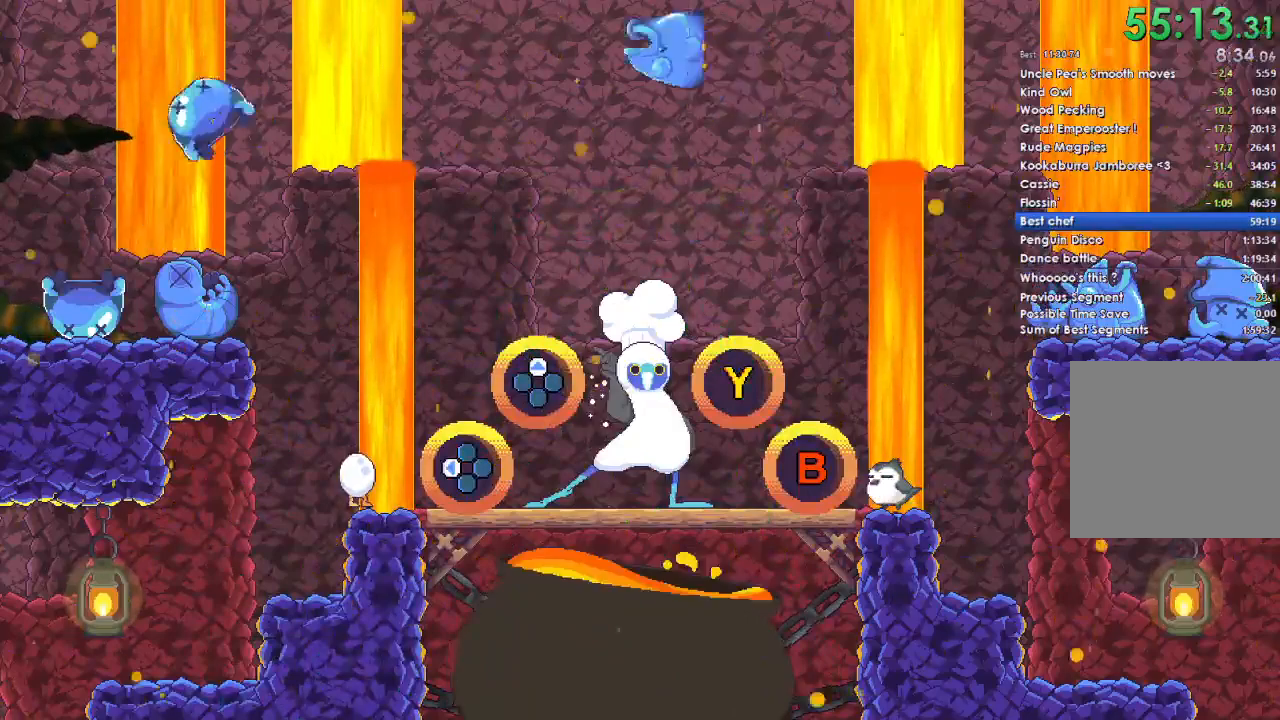
{"buttons": [], "left_stick": "center", "right_stick": "center", "events": []}
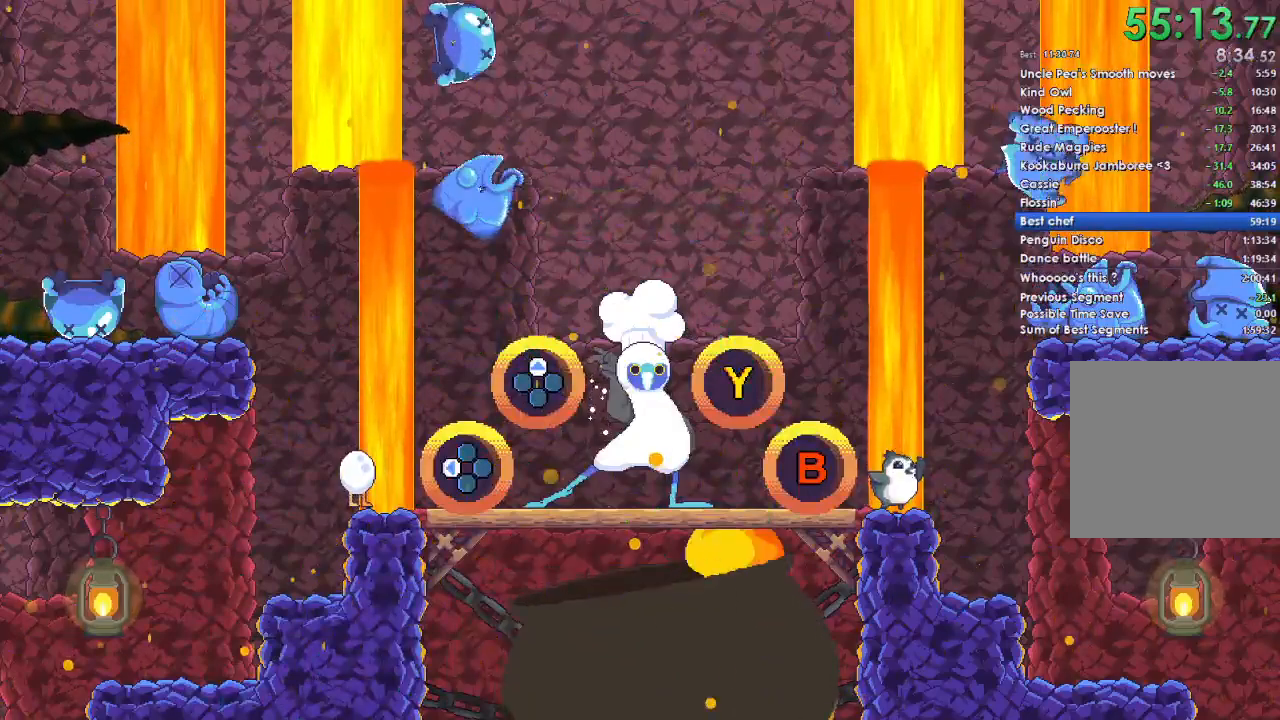
{"buttons": [], "left_stick": "center", "right_stick": "center", "events": []}
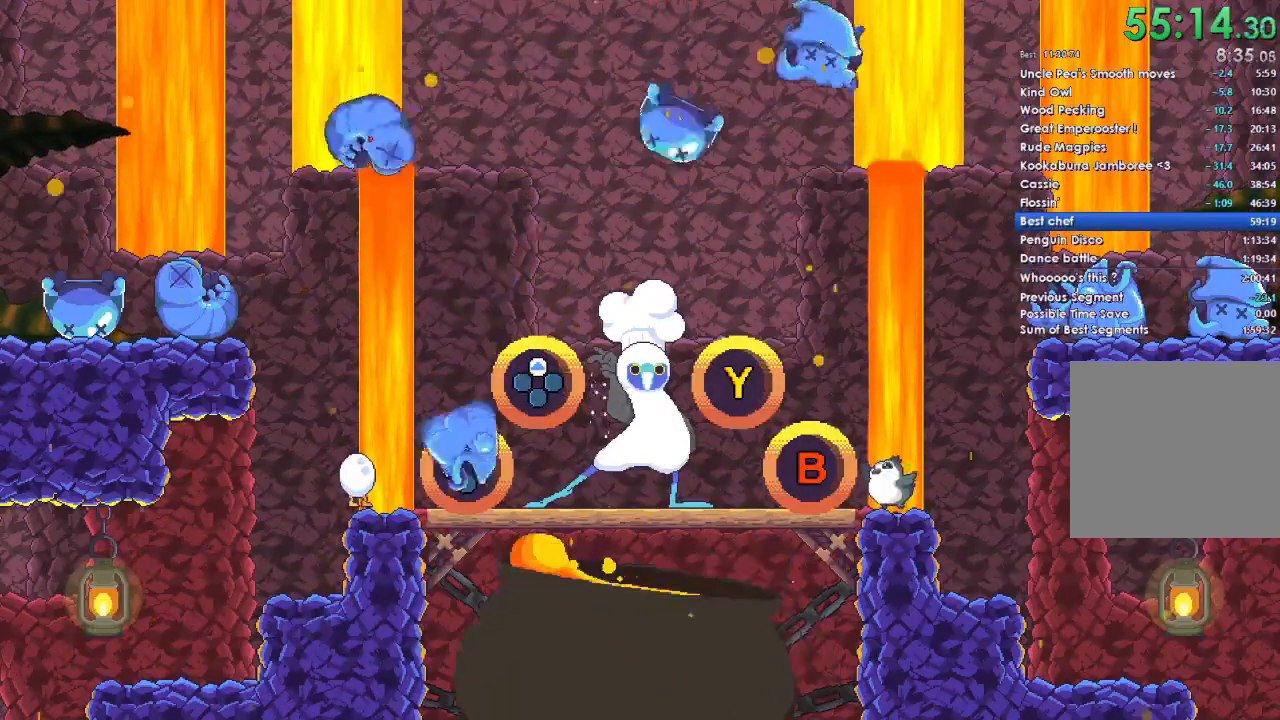
{"buttons": [], "left_stick": "center", "right_stick": "center", "events": [[67, "DPAD_LEFT", "down"], [200, "DPAD_LEFT", "up"]]}